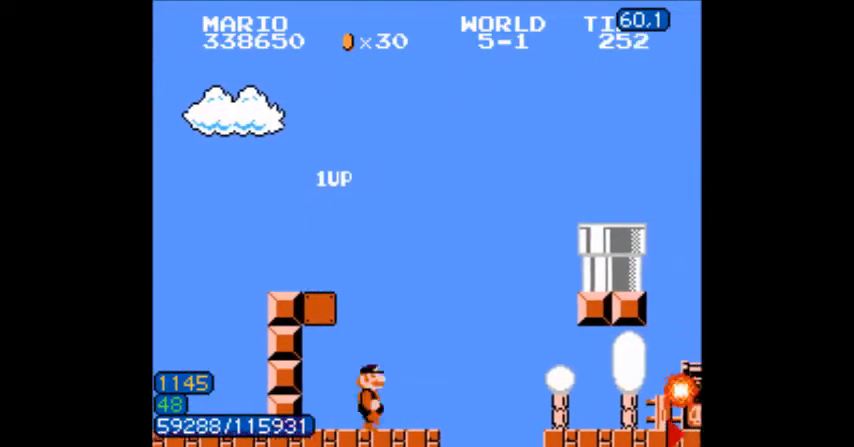
Gameplay with a controller (Nintendo layout); each line is a JSON object with the inputs held at the frame after it. "events" lists button and stick changes between this image and that frame as [ms after this image, input, new state], when the widget could be followed in between. Not read: L3 R3.
{"buttons": ["B", "DPAD_RIGHT"], "events": [[267, "A", "down"], [434, "A", "up"]]}
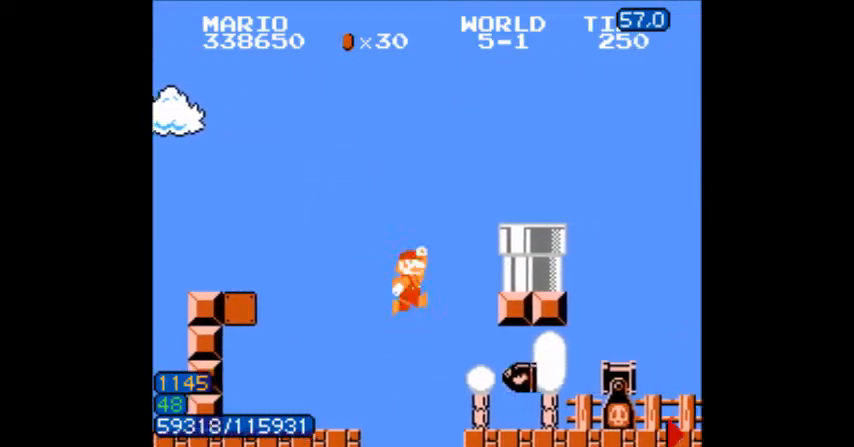
{"buttons": ["A", "B"], "events": [[34, "DPAD_RIGHT", "up"], [234, "DPAD_LEFT", "down"], [367, "DPAD_LEFT", "up"], [401, "DPAD_RIGHT", "down"], [434, "DPAD_LEFT", "down"], [501, "A", "down"], [501, "DPAD_LEFT", "up"], [501, "DPAD_RIGHT", "up"]]}
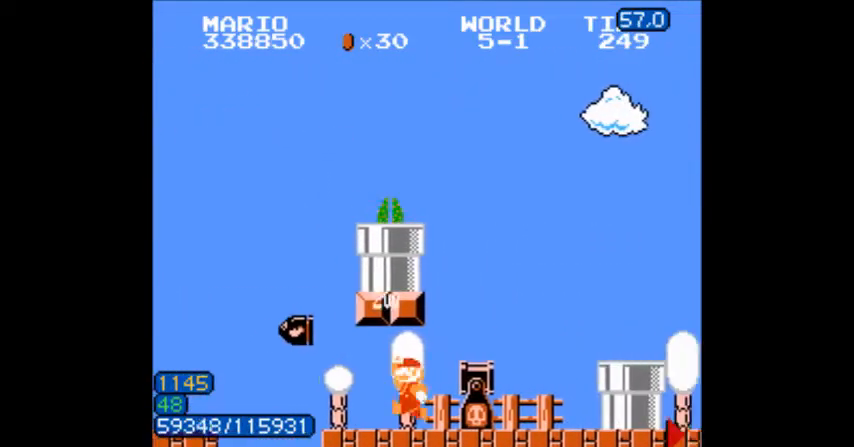
{"buttons": ["B"], "events": [[200, "A", "up"], [267, "A", "down"], [300, "DPAD_RIGHT", "down"], [334, "A", "up"], [467, "DPAD_RIGHT", "up"]]}
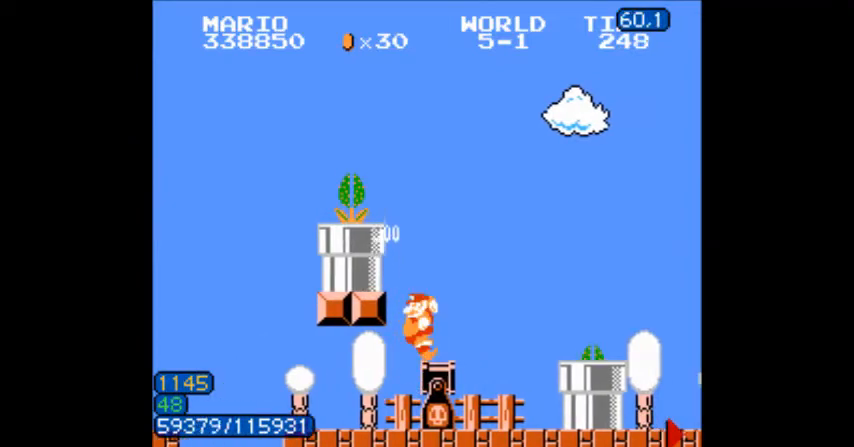
{"buttons": ["B"], "events": [[34, "B", "up"], [67, "DPAD_RIGHT", "down"], [100, "DPAD_RIGHT", "up"], [134, "A", "down"], [134, "DPAD_LEFT", "down"], [167, "B", "down"], [234, "B", "up"], [334, "A", "up"], [334, "B", "down"], [501, "DPAD_LEFT", "up"]]}
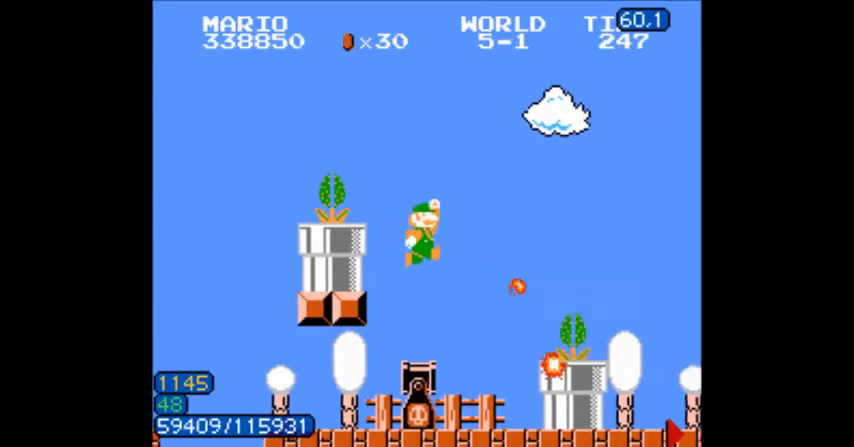
{"buttons": ["A", "B", "DPAD_LEFT"], "events": [[33, "DPAD_LEFT", "down"], [67, "DPAD_LEFT", "up"], [133, "DPAD_LEFT", "down"], [233, "A", "down"], [467, "B", "up"], [500, "B", "down"]]}
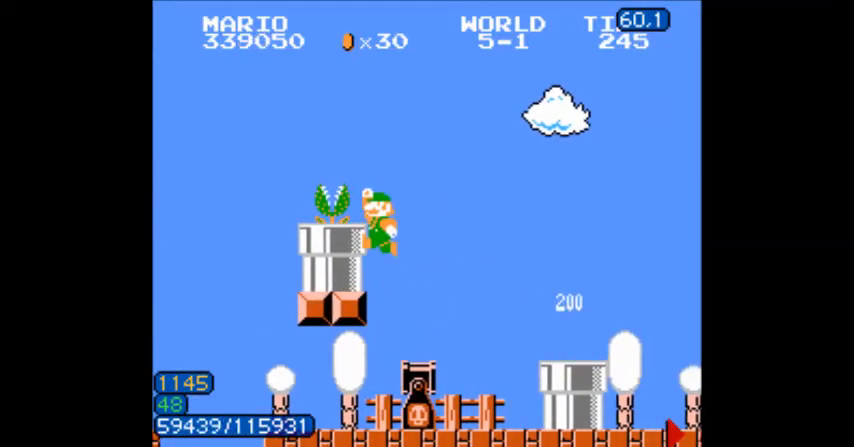
{"buttons": ["B", "DPAD_RIGHT"], "events": [[267, "A", "up"], [334, "B", "up"], [367, "B", "down"], [401, "B", "up"], [401, "DPAD_LEFT", "up"], [434, "B", "down"], [434, "DPAD_RIGHT", "down"]]}
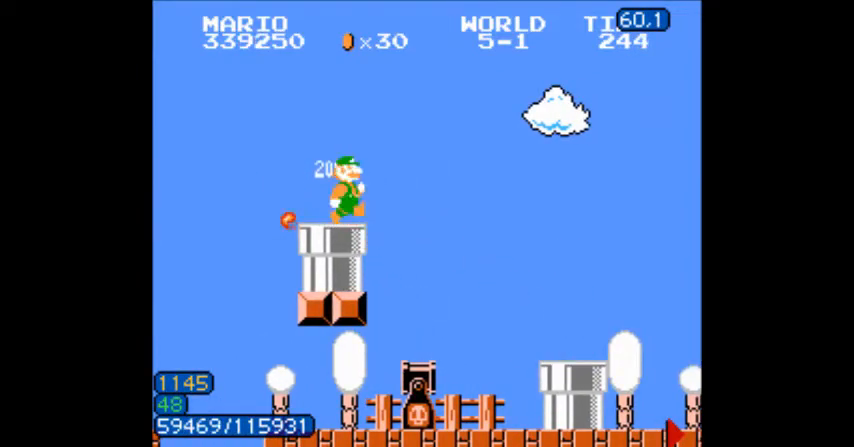
{"buttons": ["A", "B", "DPAD_RIGHT"], "events": [[334, "A", "down"], [467, "B", "up"], [500, "B", "down"]]}
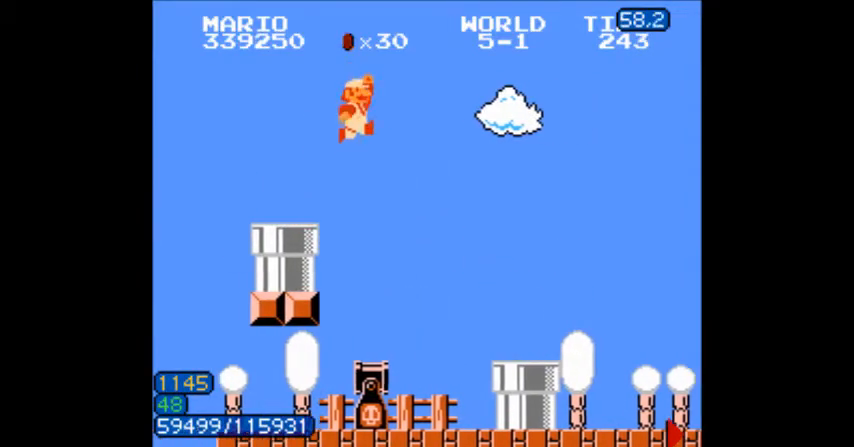
{"buttons": ["B", "DPAD_RIGHT"], "events": [[34, "B", "up"], [100, "B", "down"], [167, "A", "up"]]}
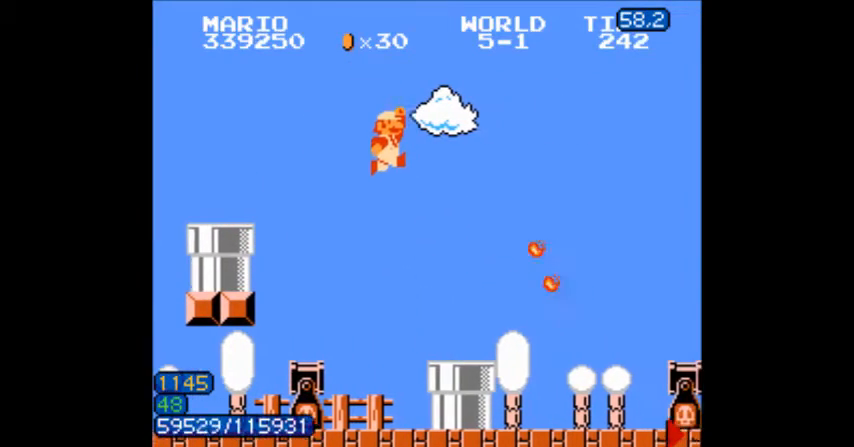
{"buttons": ["B", "DPAD_RIGHT"], "events": []}
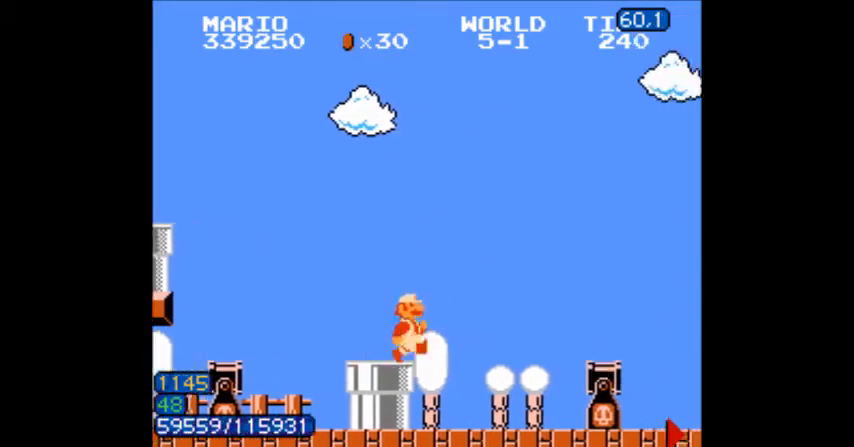
{"buttons": ["B", "DPAD_RIGHT"], "events": [[34, "A", "down"], [267, "A", "up"], [267, "B", "up"], [301, "B", "down"]]}
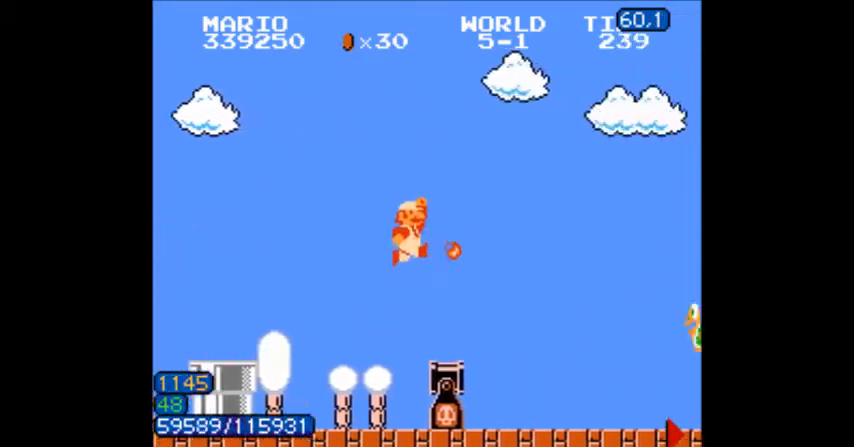
{"buttons": ["B", "DPAD_RIGHT"], "events": [[400, "DPAD_RIGHT", "up"], [434, "DPAD_RIGHT", "down"]]}
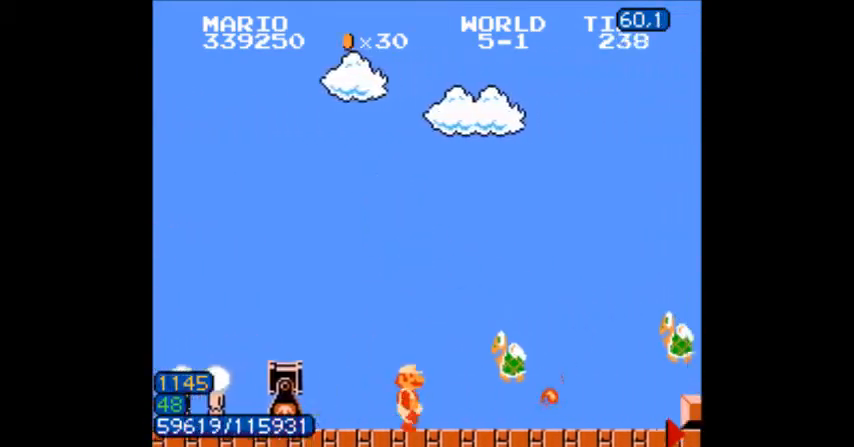
{"buttons": [], "events": [[100, "B", "up"], [134, "B", "down"], [334, "A", "down"], [367, "A", "up"], [367, "B", "up"], [434, "DPAD_RIGHT", "up"]]}
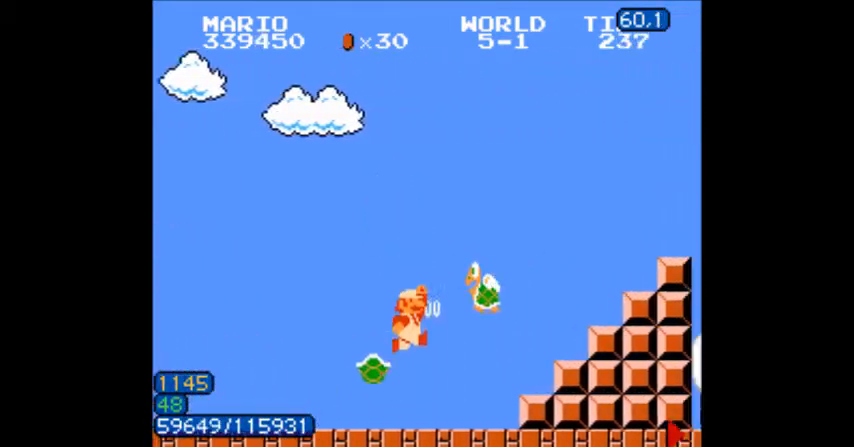
{"buttons": ["A", "B", "DPAD_RIGHT"], "events": [[167, "B", "down"], [233, "DPAD_LEFT", "down"], [267, "A", "down"], [300, "DPAD_LEFT", "up"], [300, "DPAD_RIGHT", "down"], [367, "B", "up"], [400, "B", "down"]]}
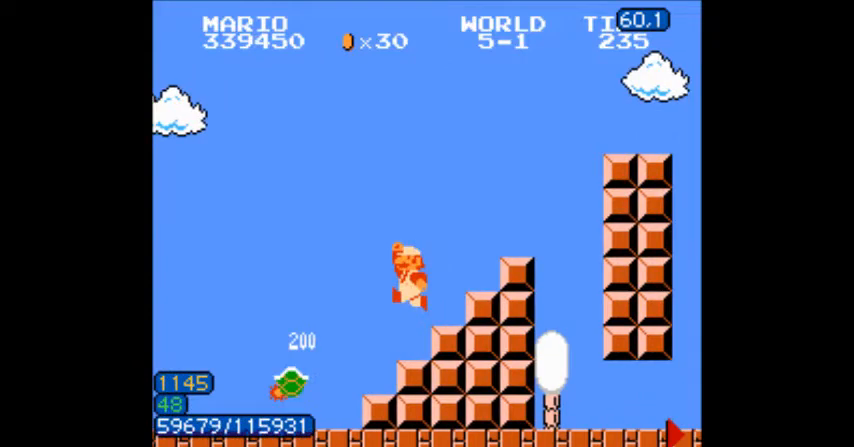
{"buttons": ["A", "B", "DPAD_RIGHT"], "events": [[201, "A", "up"], [234, "DPAD_RIGHT", "up"], [267, "DPAD_DOWN", "down"], [301, "A", "down"], [301, "DPAD_DOWN", "up"], [301, "DPAD_RIGHT", "down"]]}
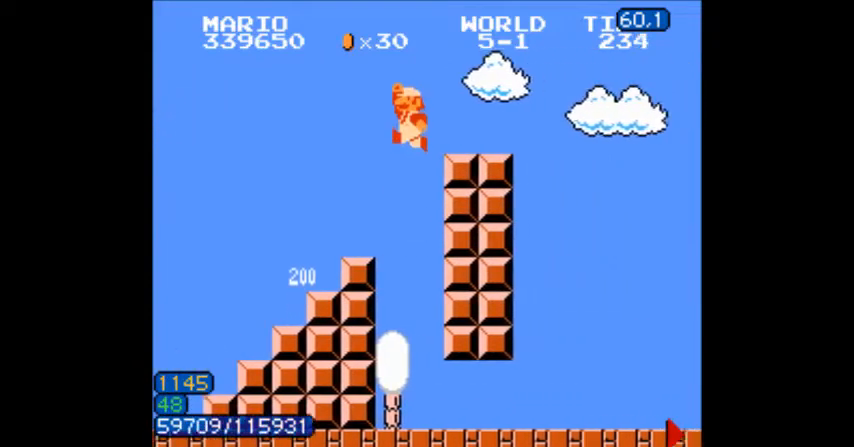
{"buttons": ["B", "DPAD_RIGHT"], "events": [[33, "A", "up"], [233, "A", "down"], [233, "DPAD_LEFT", "down"], [267, "DPAD_LEFT", "up"], [467, "A", "up"]]}
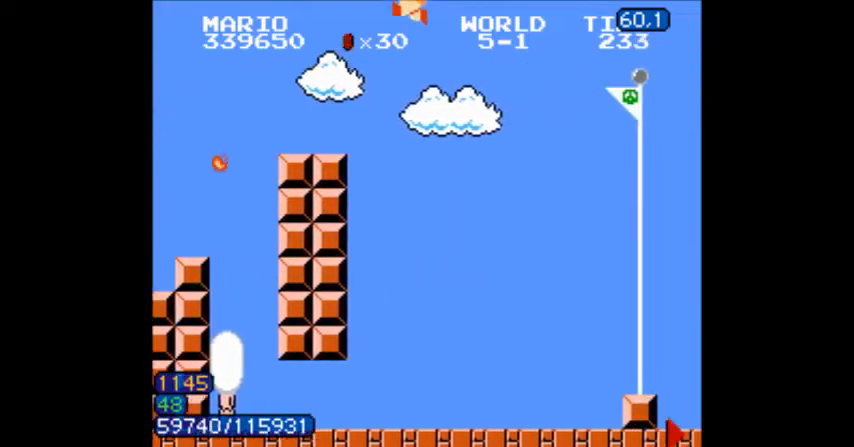
{"buttons": ["DPAD_RIGHT"], "events": [[401, "B", "up"]]}
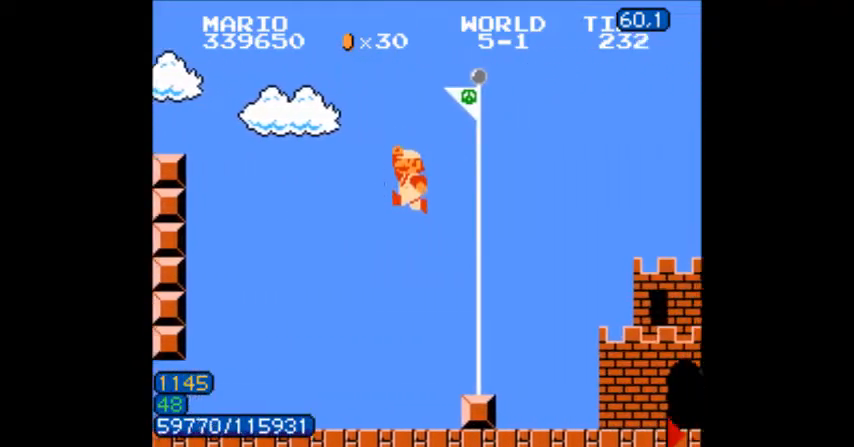
{"buttons": [], "events": [[100, "B", "down"], [300, "B", "up"], [300, "DPAD_RIGHT", "up"]]}